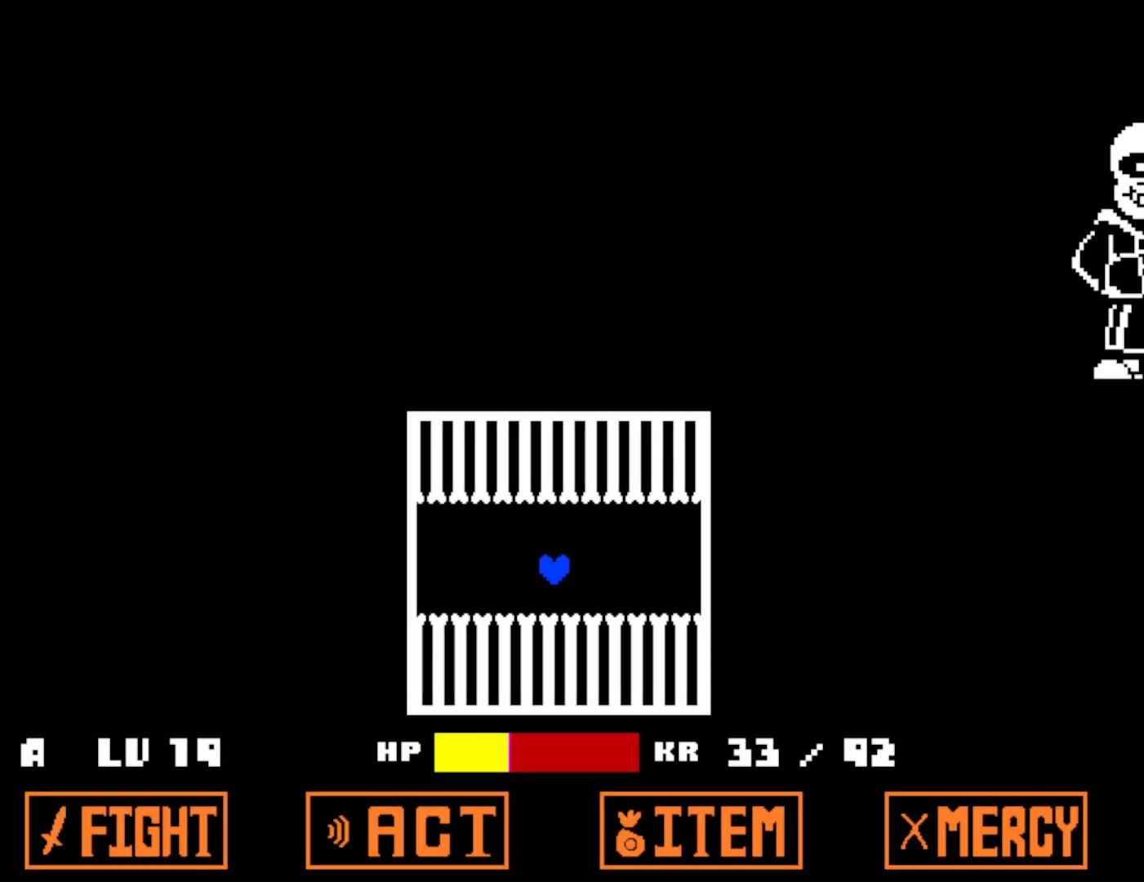
Gameplay with keyboard; each line is a JSON object with the keys held at the frame after it. "events" lists presses ("down") and releases ("up") of "c", "ctrl", "down", "left", "return", "right", "shift", "up", "x" and "z" between this image and that frame as [ms after this image, input, new state], when the widget could be followed in between. No other keys are recorded. Mouse input is not recorded.
{"keys": ["down", "right"], "events": [[233, "down", "down"], [233, "right", "down"]]}
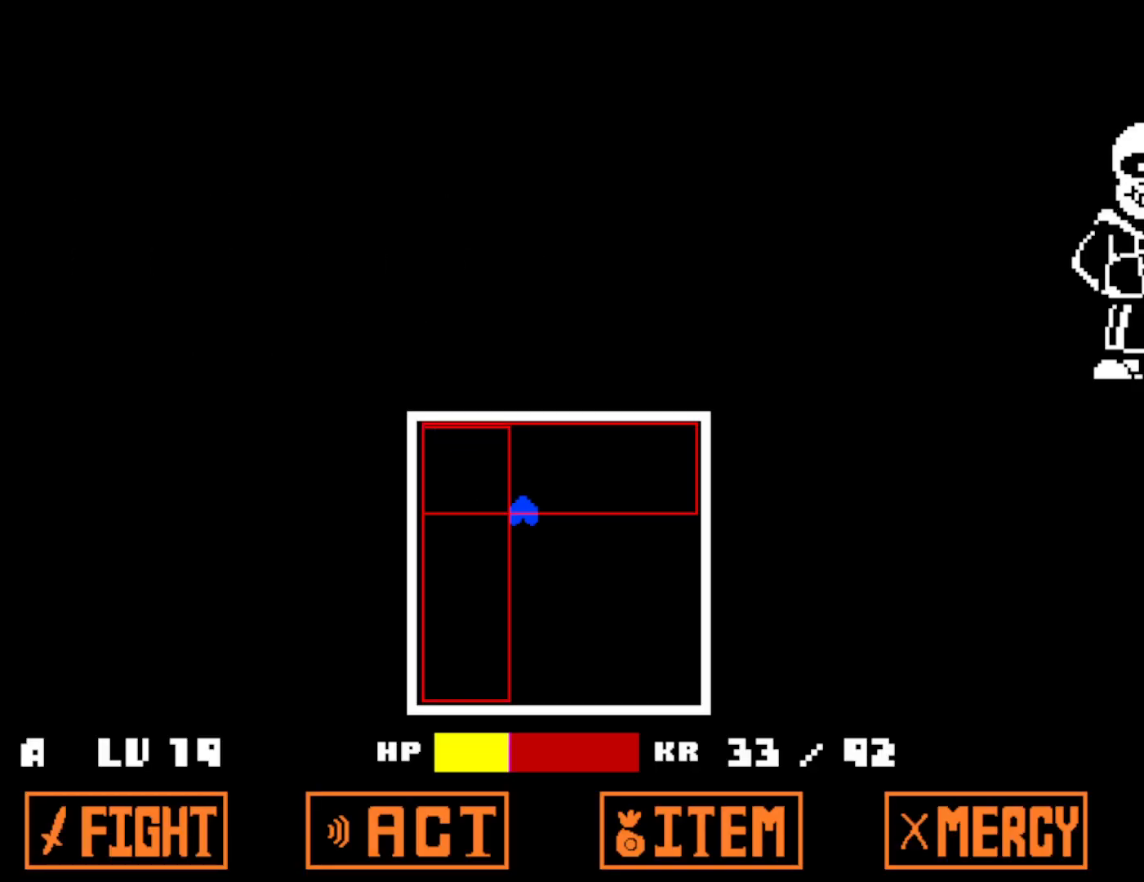
{"keys": [], "events": [[483, "down", "up"], [483, "right", "up"]]}
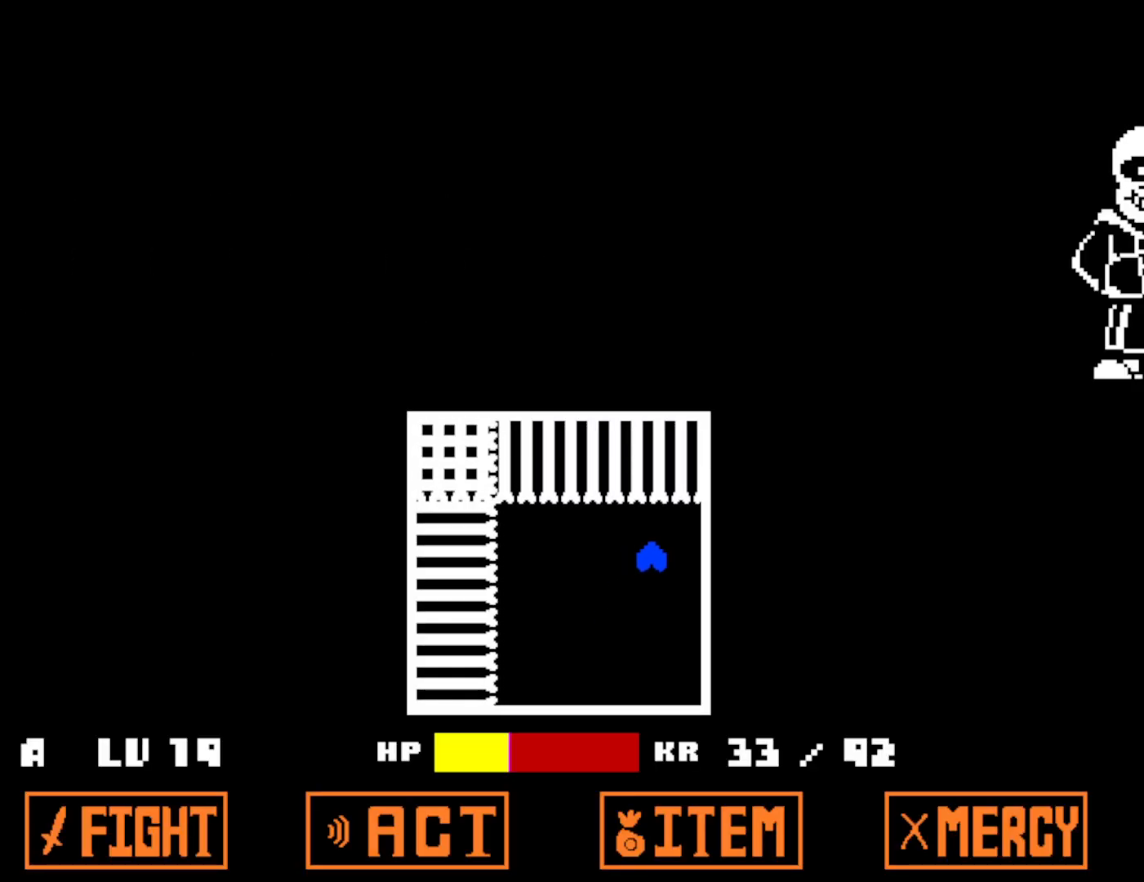
{"keys": ["left", "up"], "events": [[150, "left", "down"], [166, "up", "down"]]}
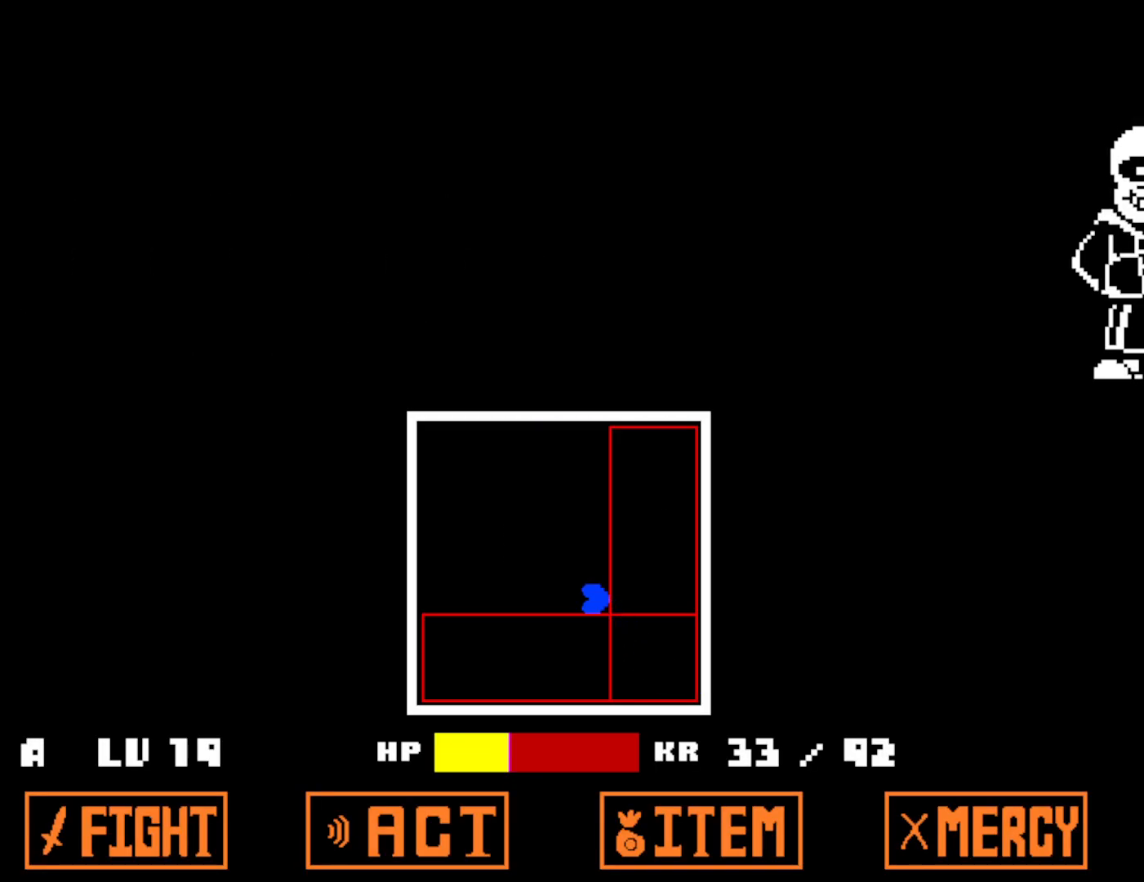
{"keys": [], "events": [[400, "up", "up"], [416, "left", "up"]]}
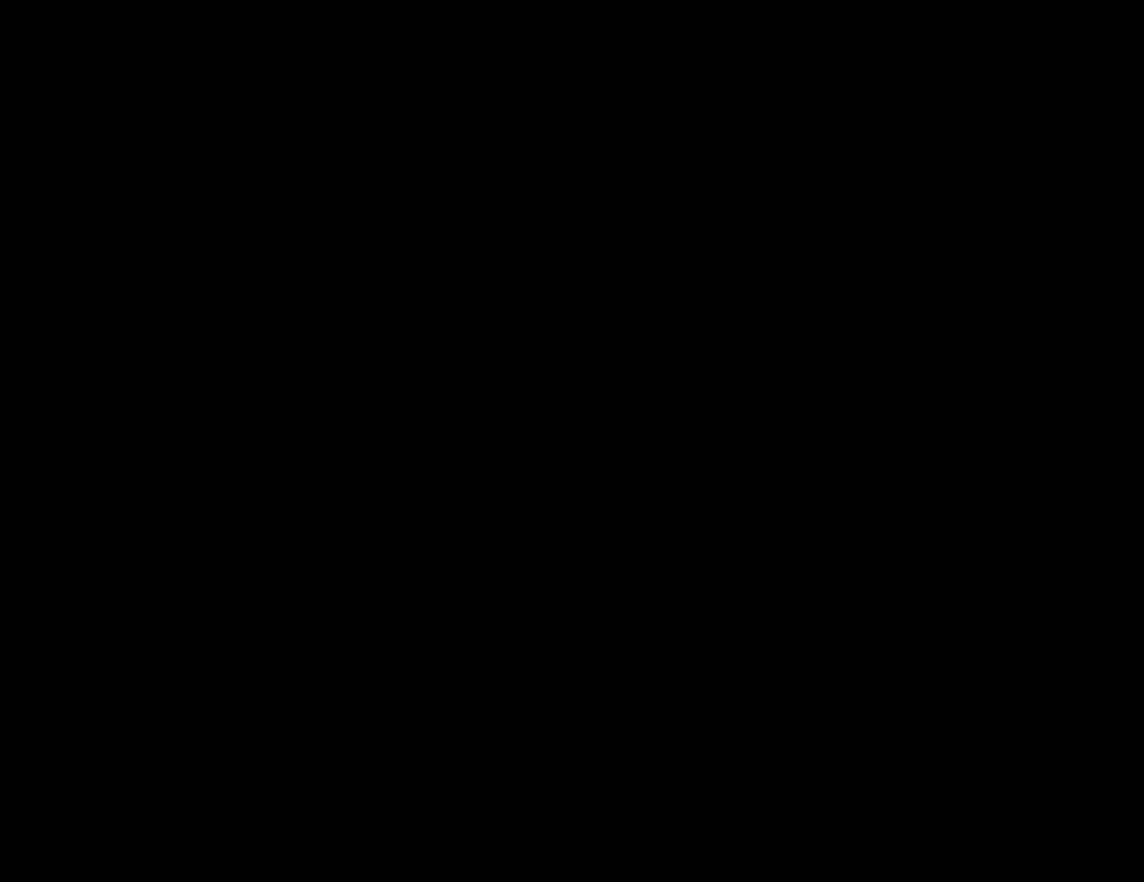
{"keys": ["down", "right"], "events": [[66, "down", "down"], [66, "right", "down"]]}
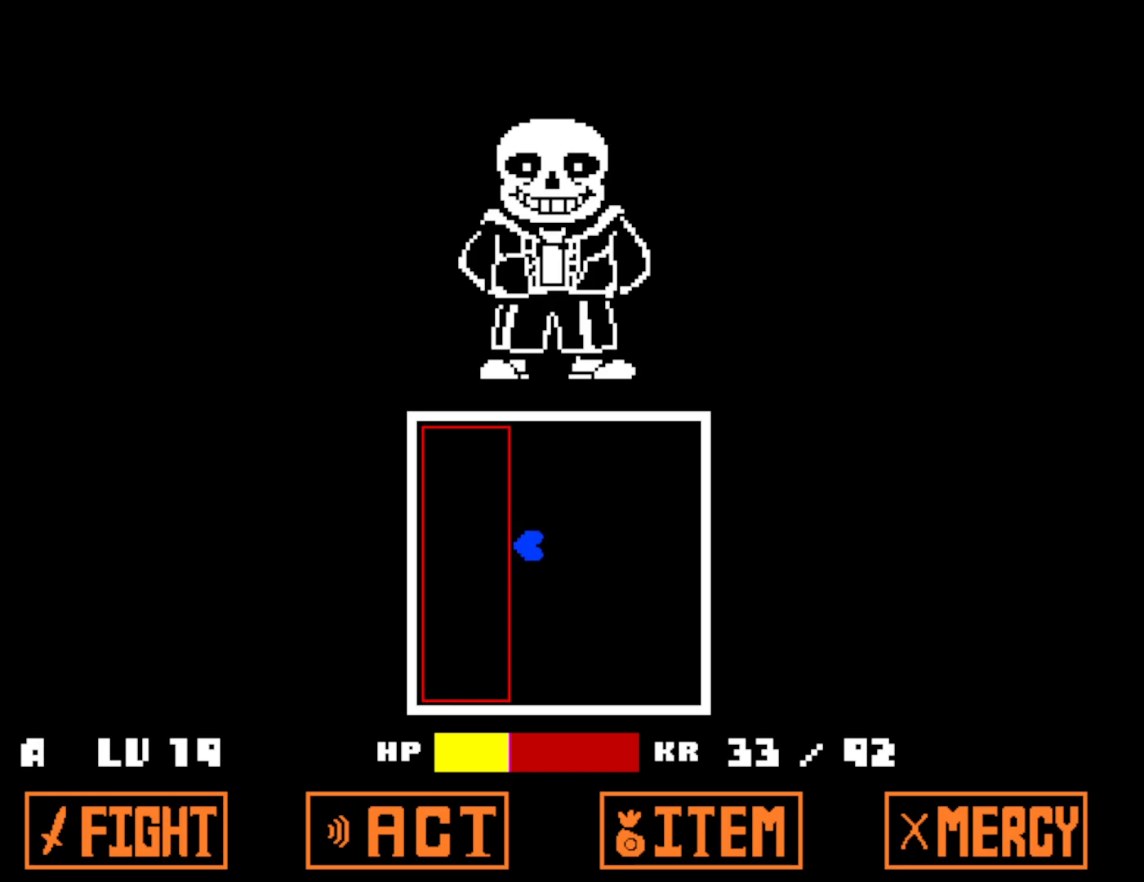
{"keys": [], "events": [[400, "down", "up"], [416, "right", "up"]]}
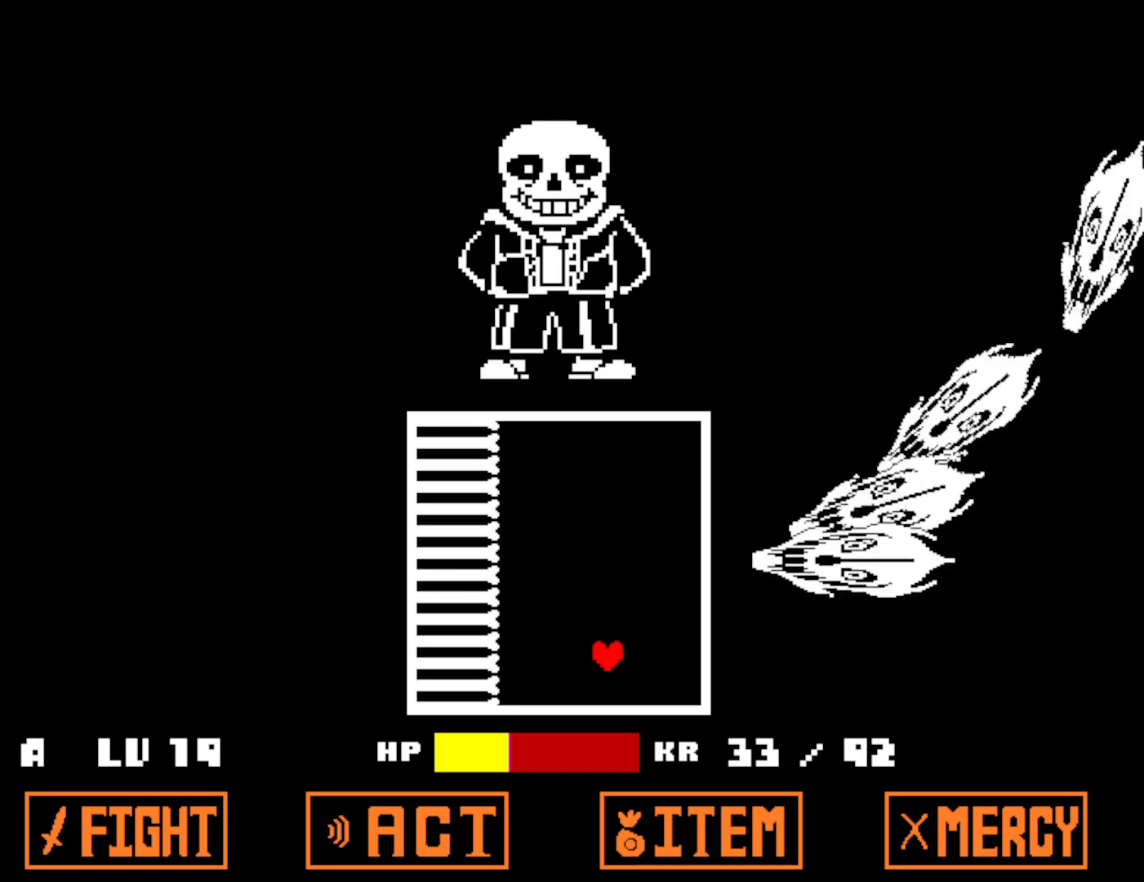
{"keys": [], "events": [[166, "right", "down"], [233, "right", "up"]]}
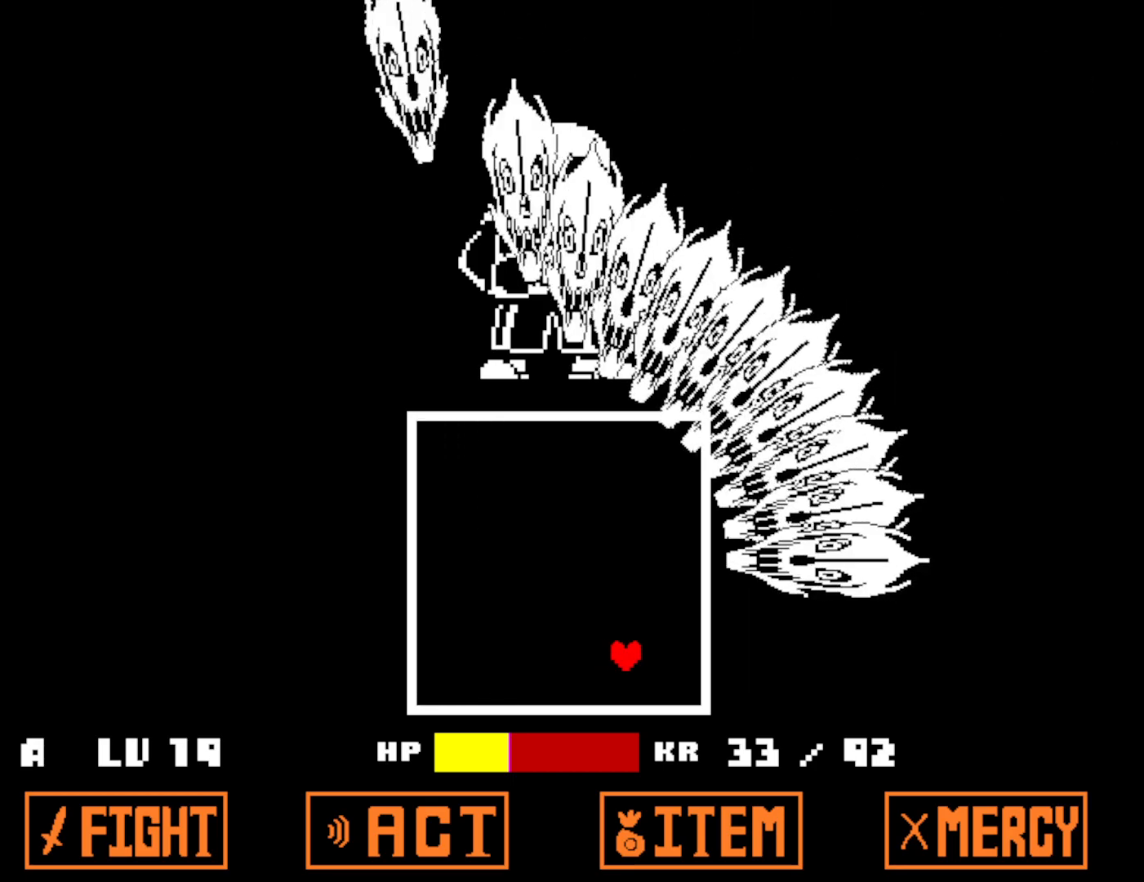
{"keys": ["up"], "events": [[500, "up", "down"]]}
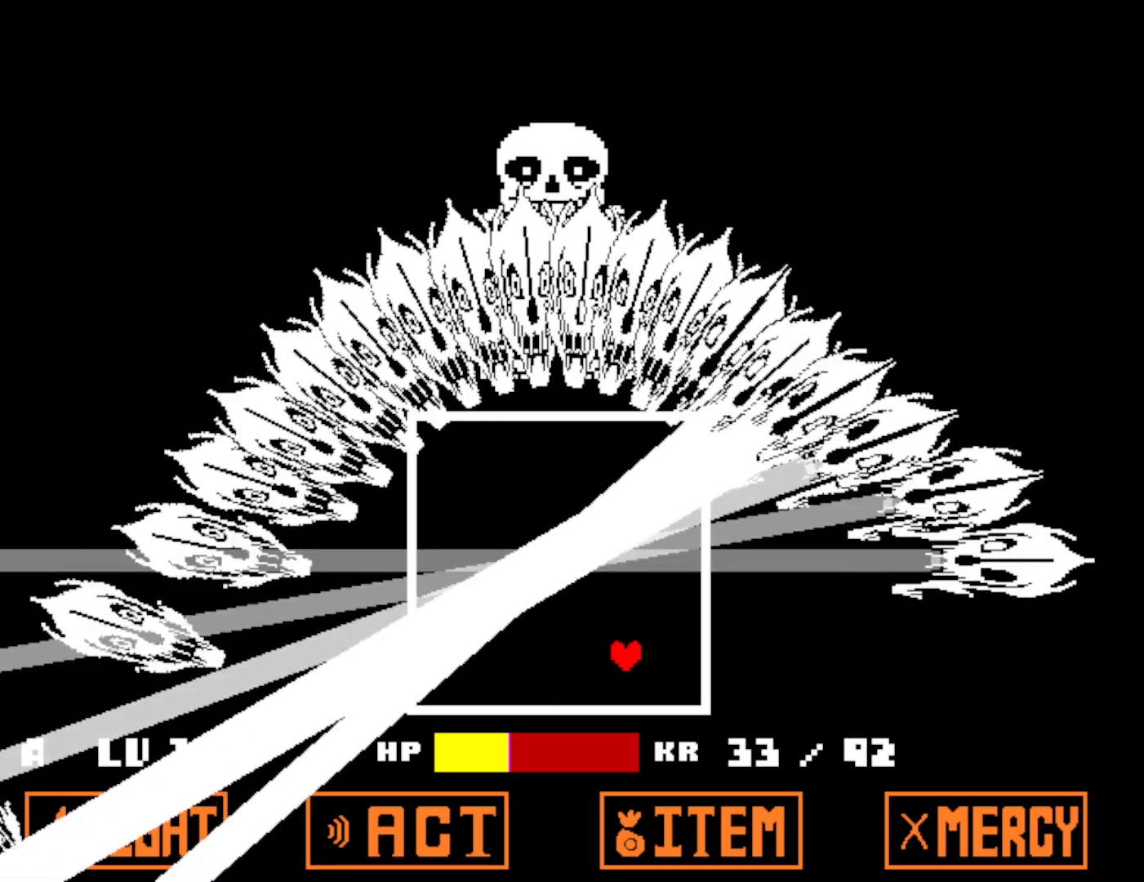
{"keys": ["up"], "events": []}
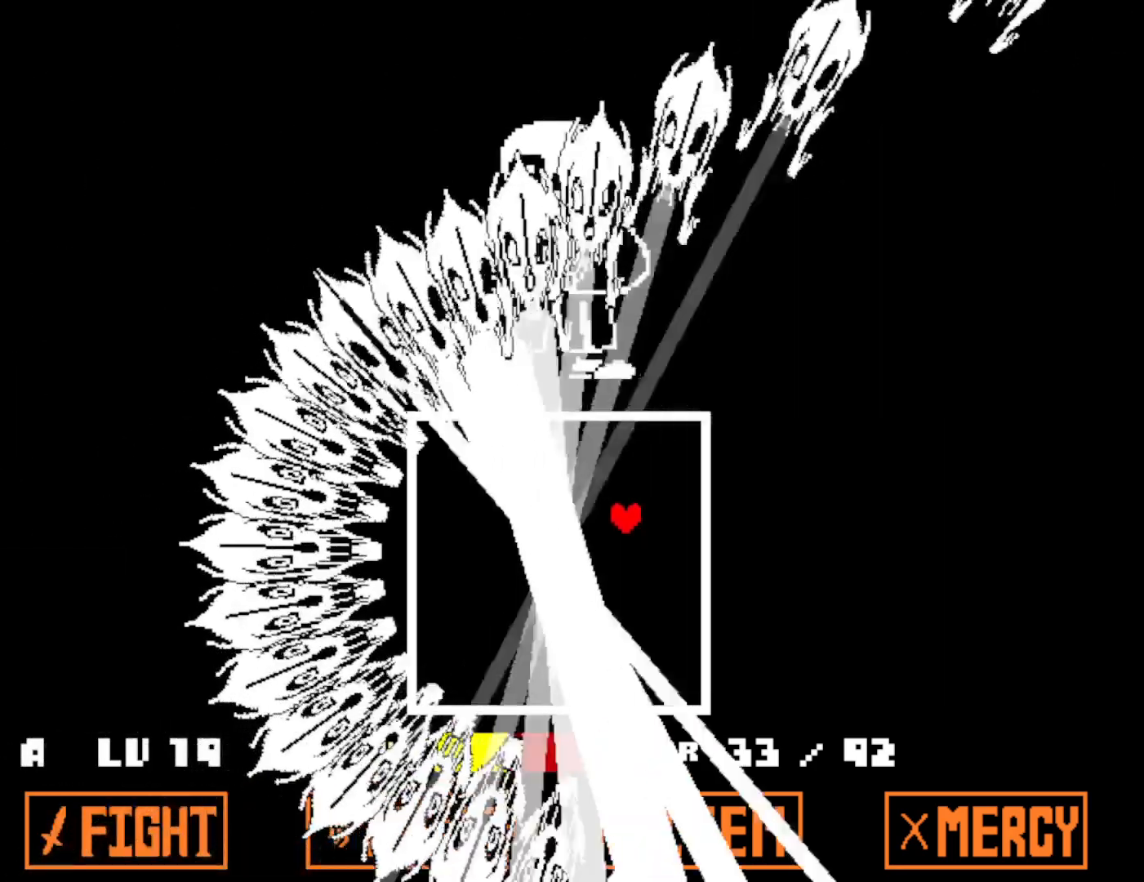
{"keys": ["left"], "events": [[133, "left", "down"], [150, "up", "up"]]}
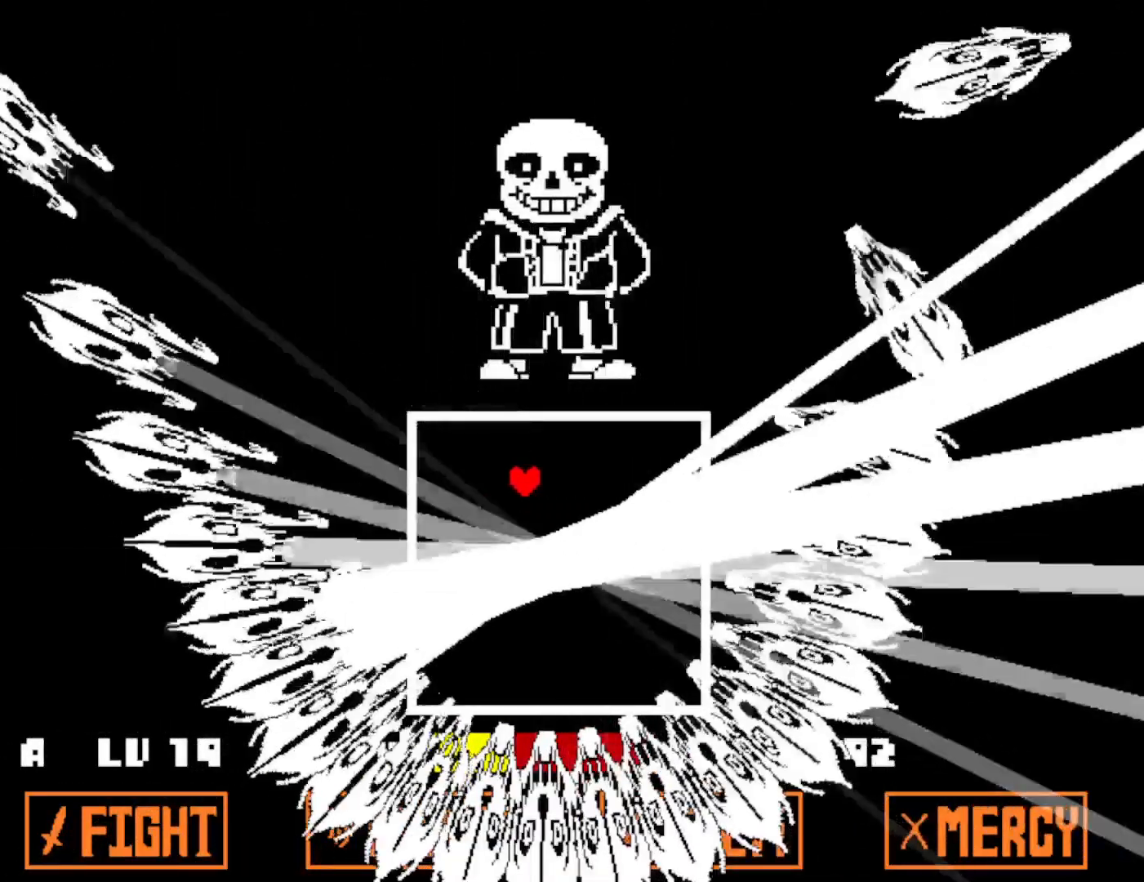
{"keys": ["down"], "events": [[33, "down", "down"], [66, "left", "up"]]}
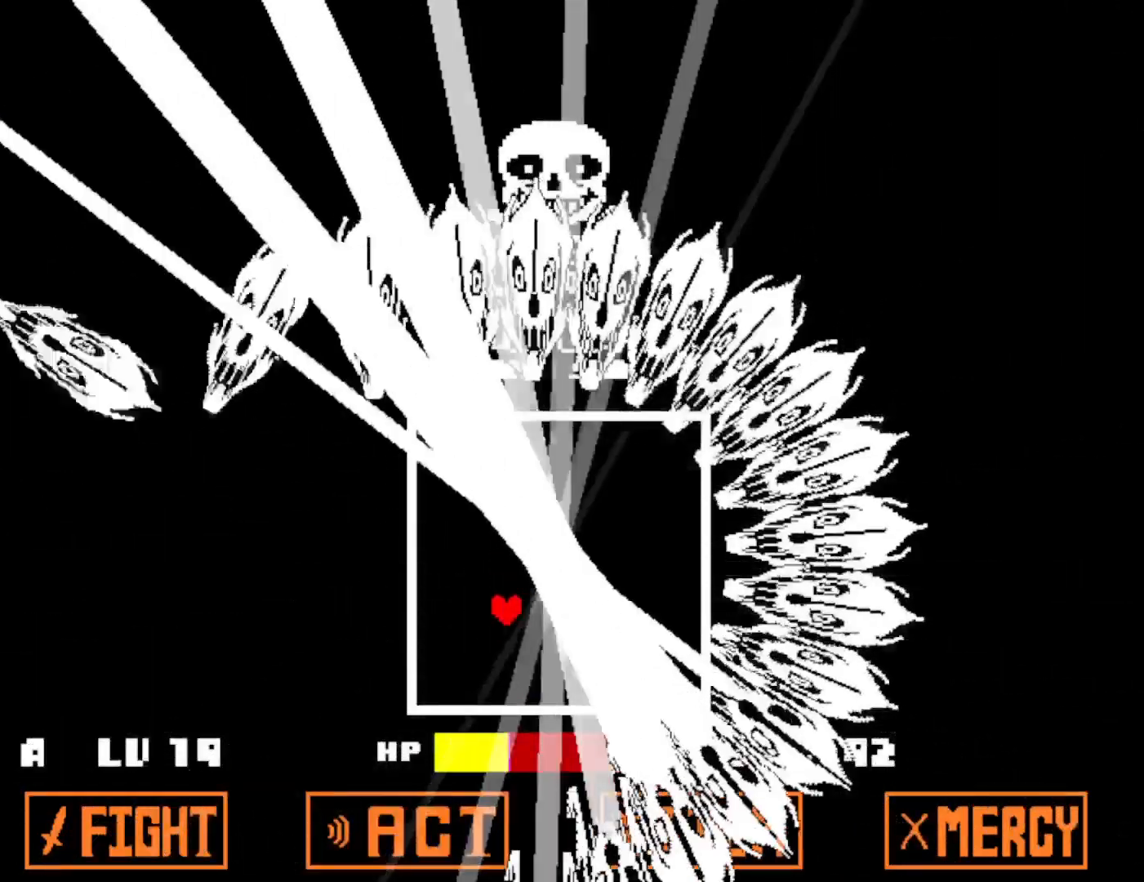
{"keys": ["up"], "events": [[33, "right", "down"], [100, "down", "up"], [350, "up", "down"], [416, "right", "up"]]}
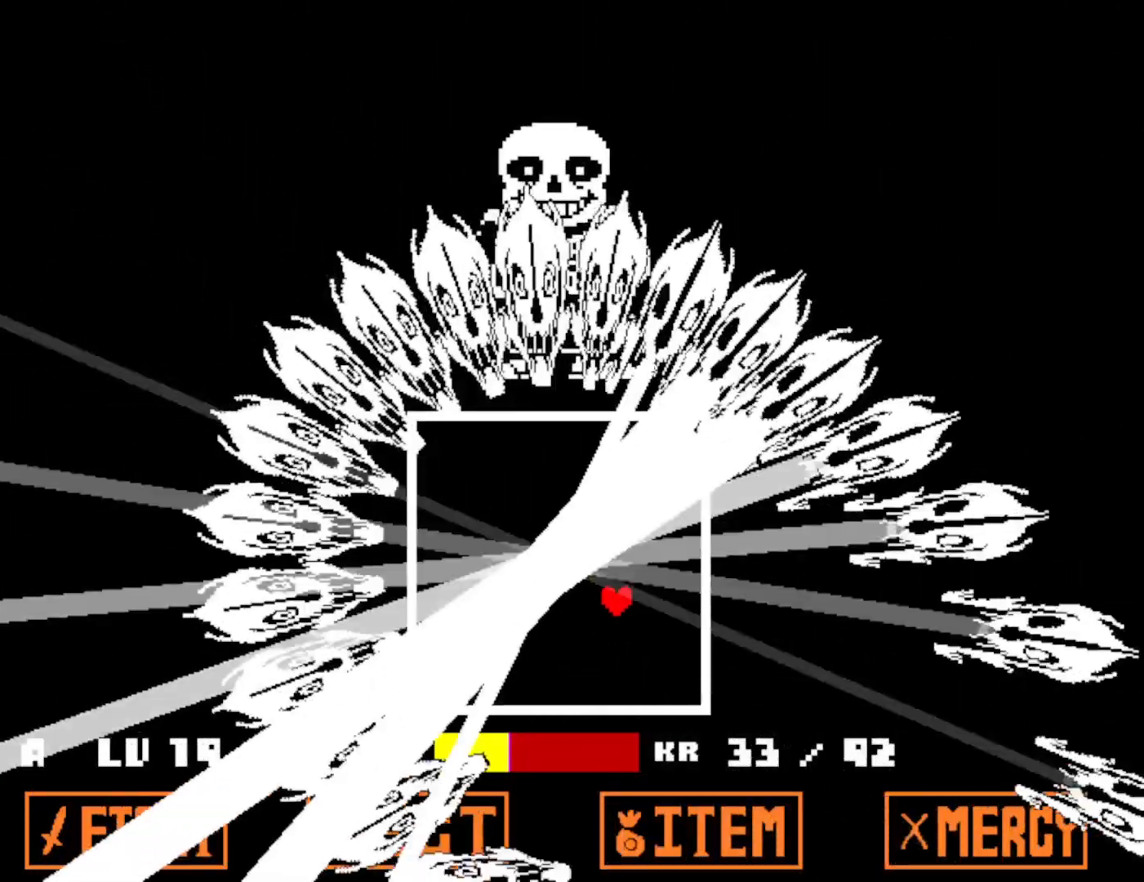
{"keys": ["left"], "events": [[383, "left", "down"], [466, "up", "up"]]}
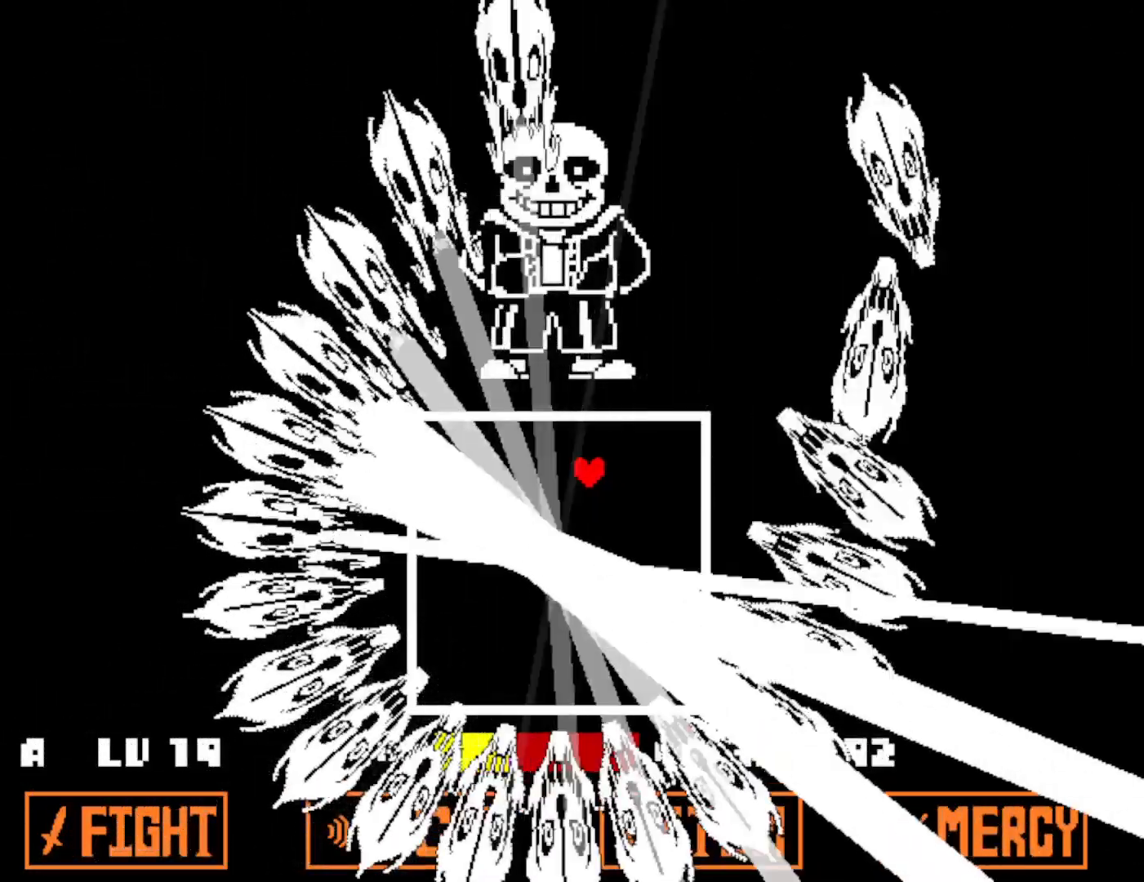
{"keys": ["down"], "events": [[216, "down", "down"], [266, "left", "up"]]}
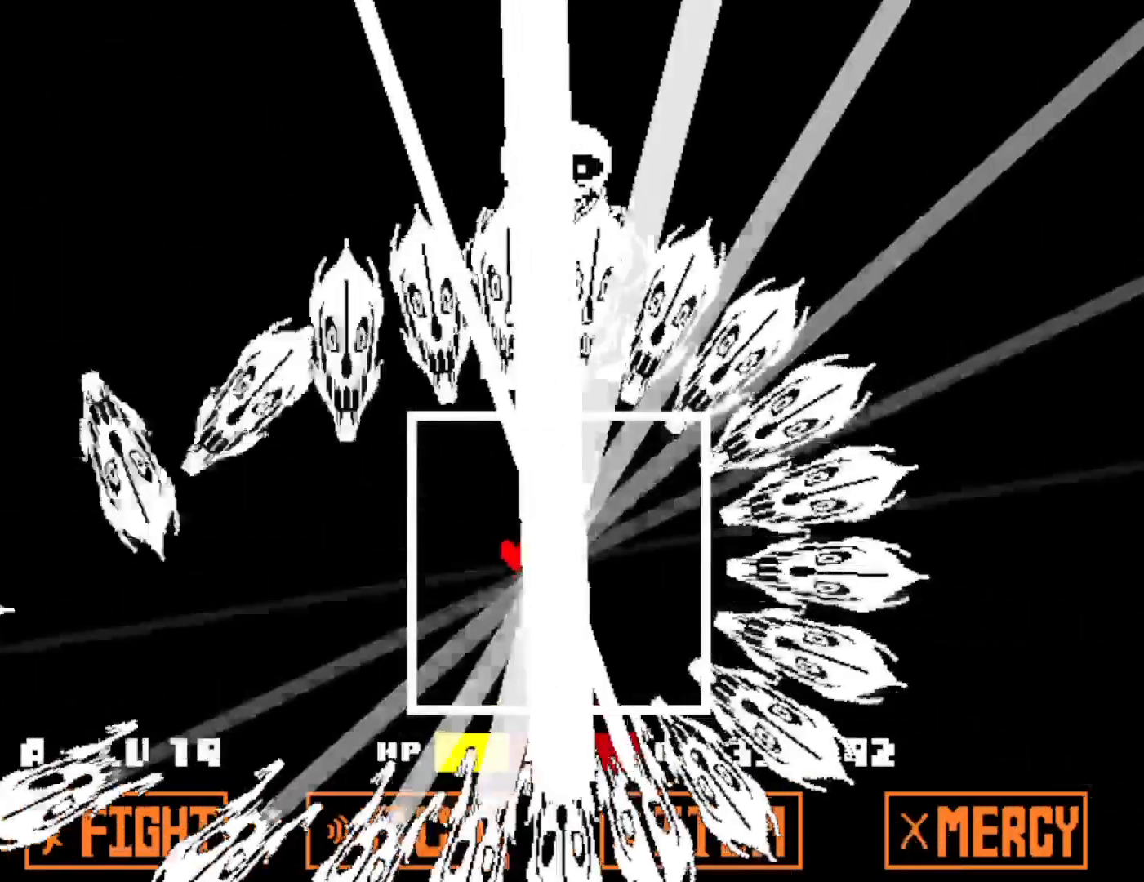
{"keys": ["right"], "events": [[233, "right", "down"], [266, "down", "up"]]}
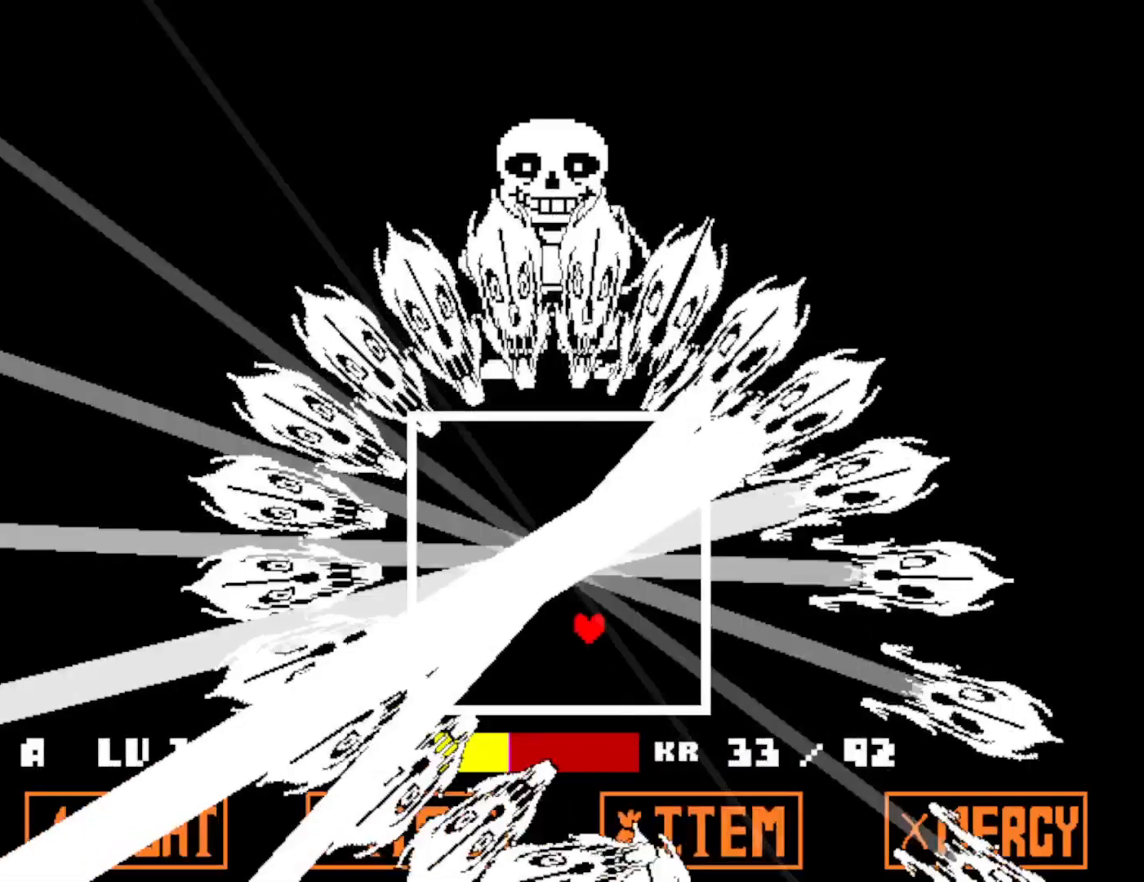
{"keys": ["left", "up"], "events": [[16, "up", "down"], [83, "right", "up"], [466, "left", "down"]]}
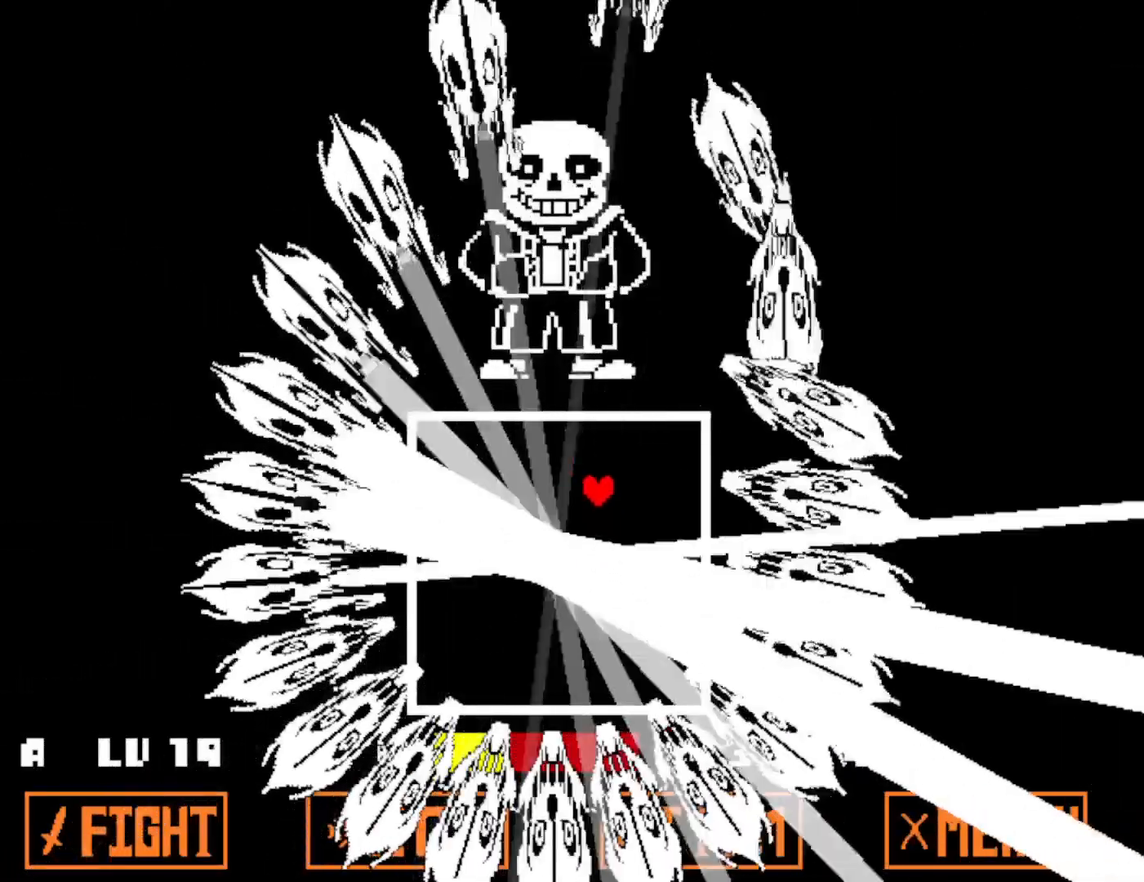
{"keys": ["down"], "events": [[16, "up", "up"], [283, "down", "down"], [316, "left", "up"]]}
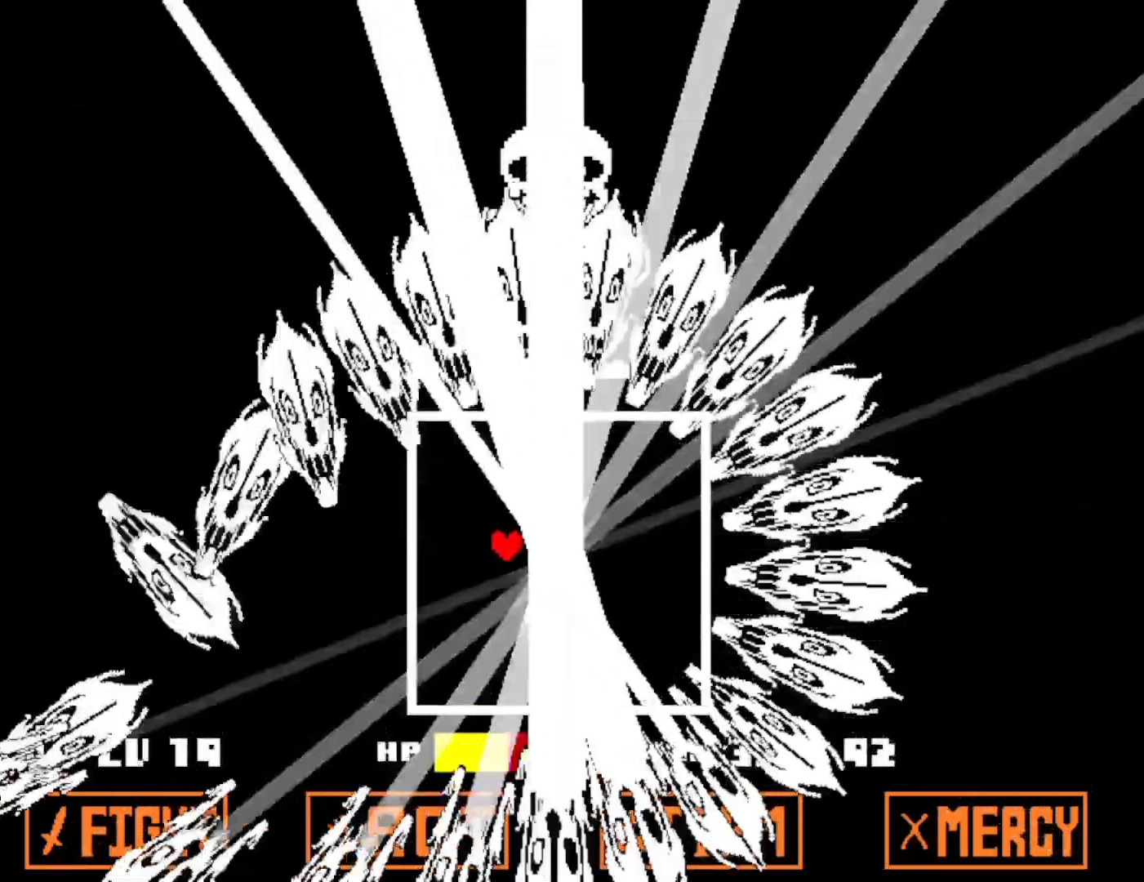
{"keys": ["right"], "events": [[266, "right", "down"], [316, "down", "up"]]}
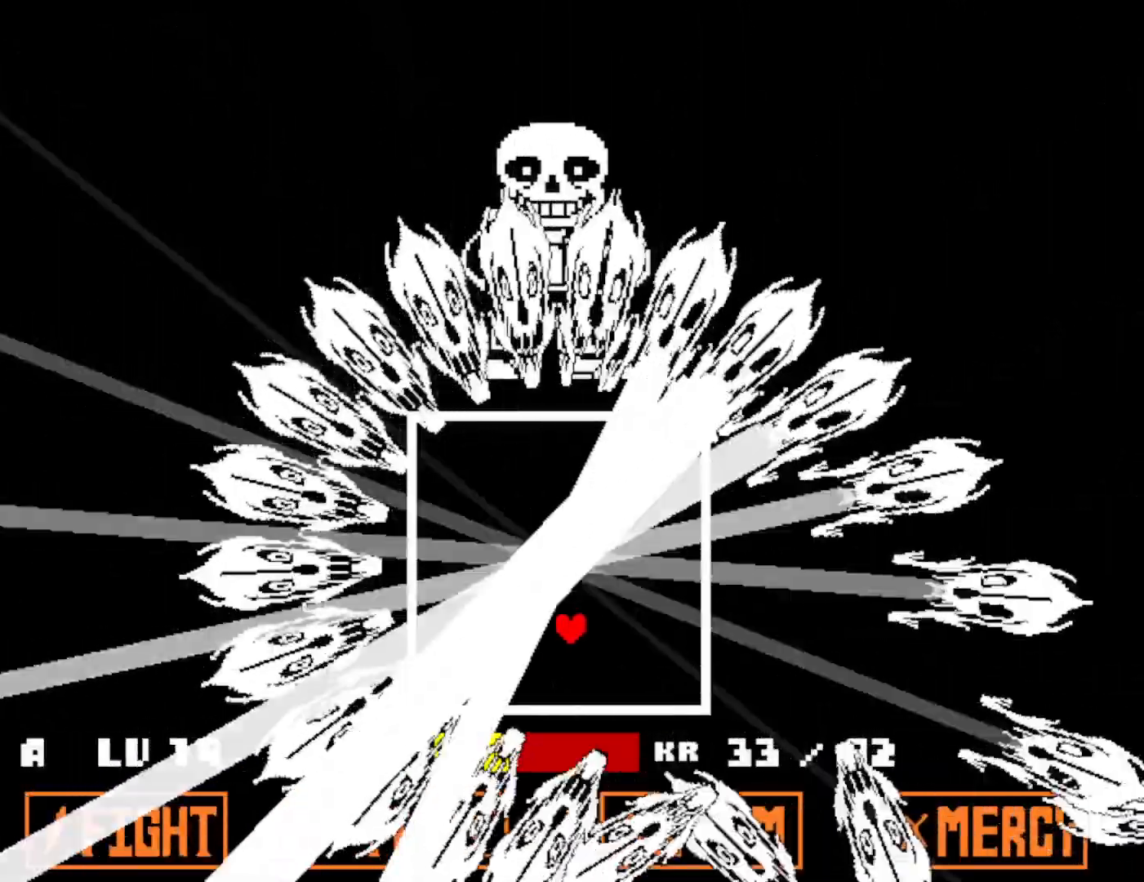
{"keys": ["left", "up"], "events": [[16, "up", "down"], [166, "right", "up"], [300, "left", "down"]]}
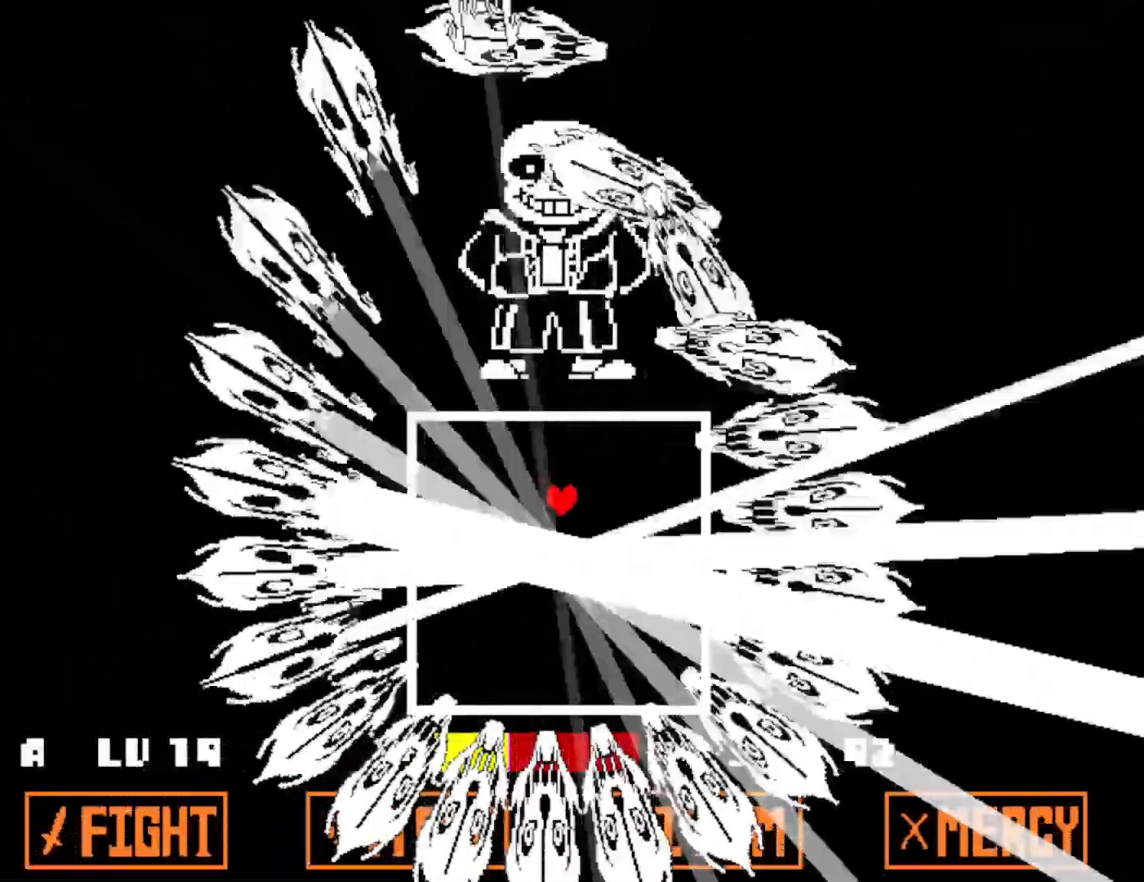
{"keys": ["down", "right"], "events": [[16, "up", "up"], [150, "down", "down"], [250, "left", "up"], [450, "right", "down"]]}
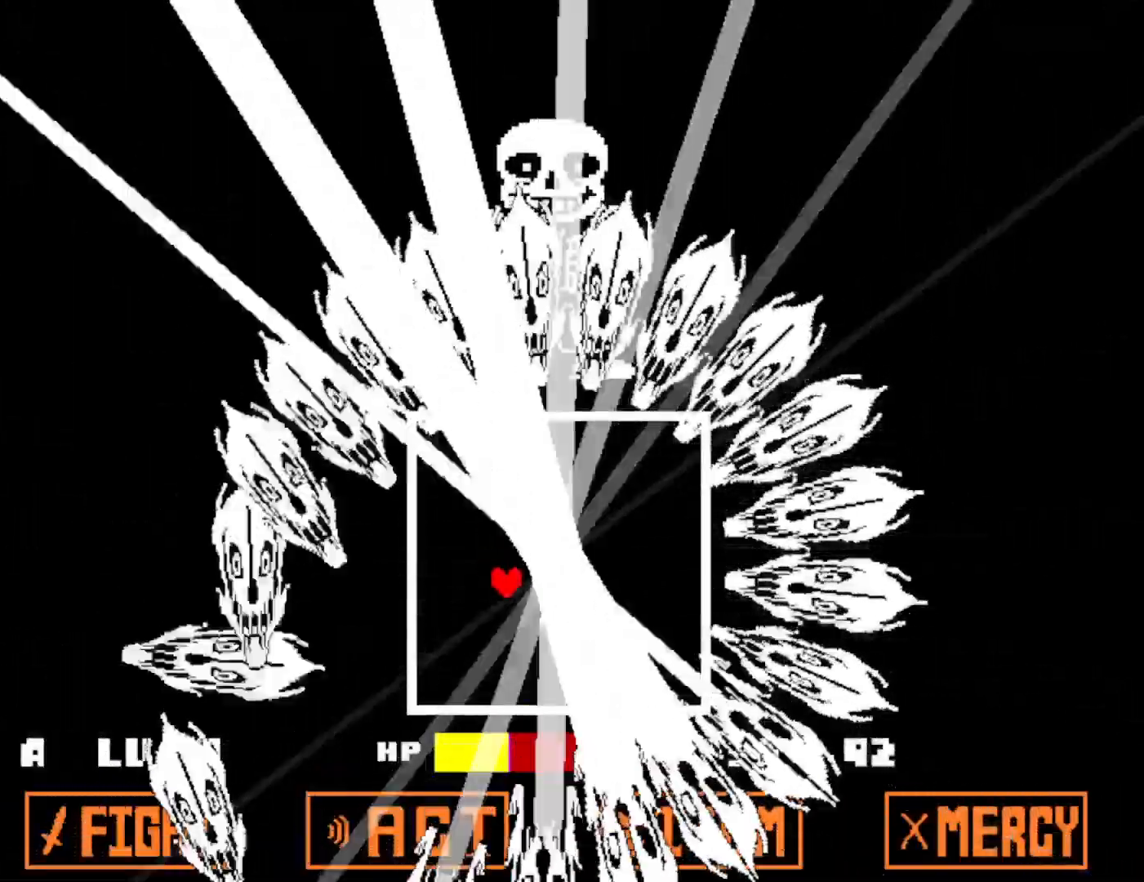
{"keys": ["right", "up"], "events": [[216, "down", "up"], [316, "up", "down"]]}
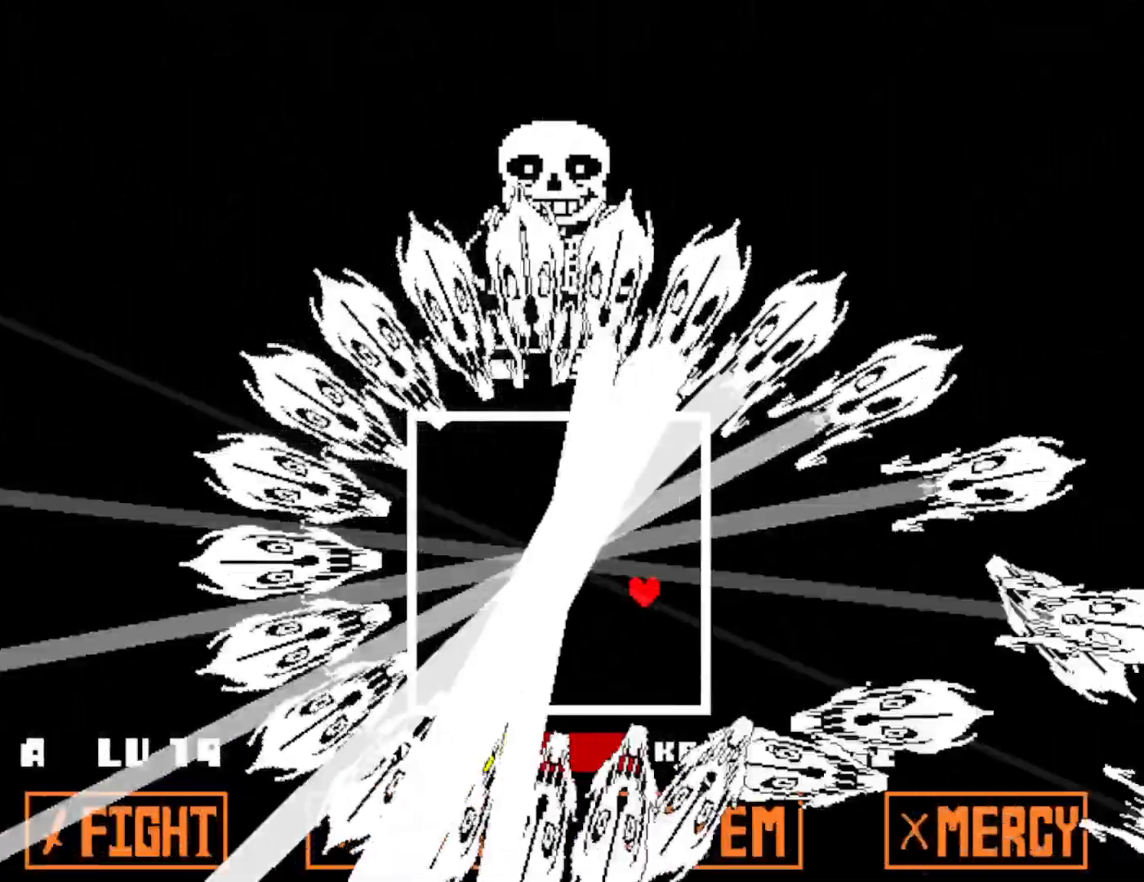
{"keys": ["left"], "events": [[66, "left", "down"], [100, "right", "up"], [383, "up", "up"]]}
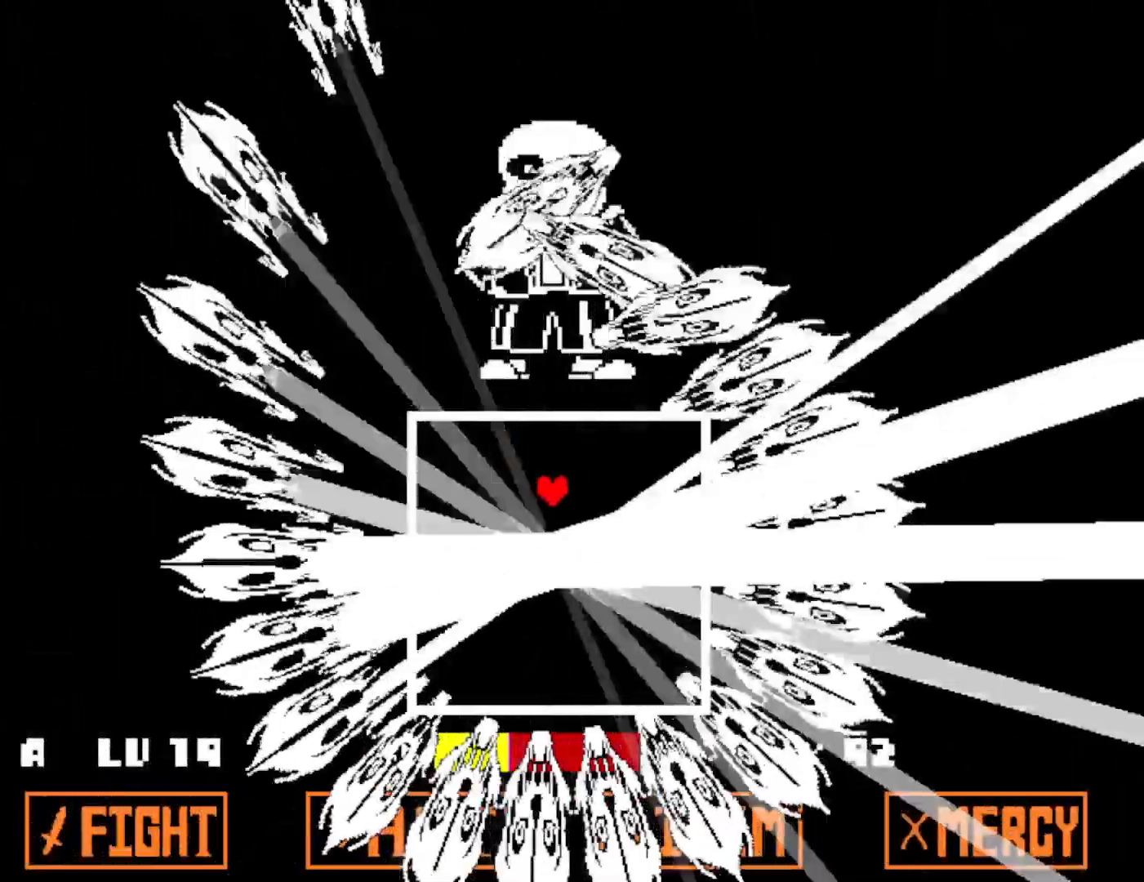
{"keys": ["down", "right"], "events": [[150, "down", "down"], [300, "left", "up"], [450, "right", "down"]]}
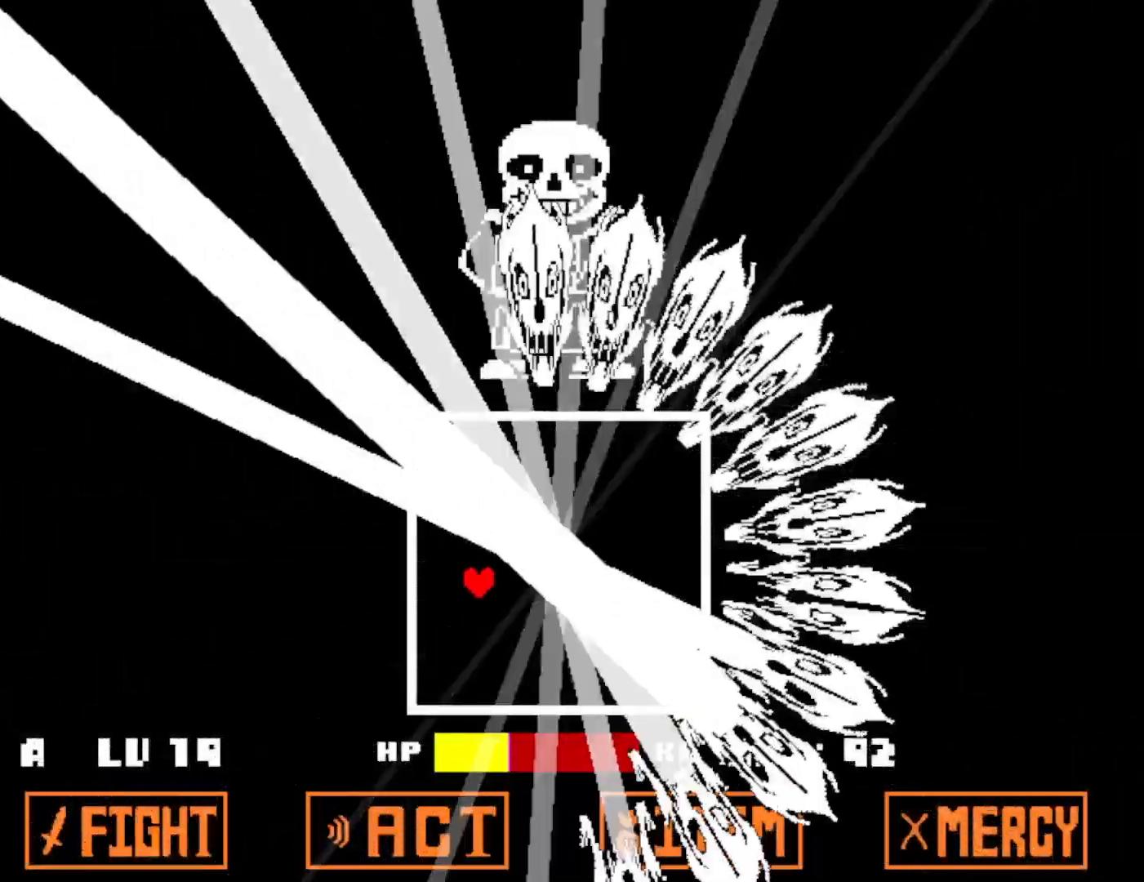
{"keys": ["right", "up"], "events": [[166, "down", "up"], [283, "up", "down"]]}
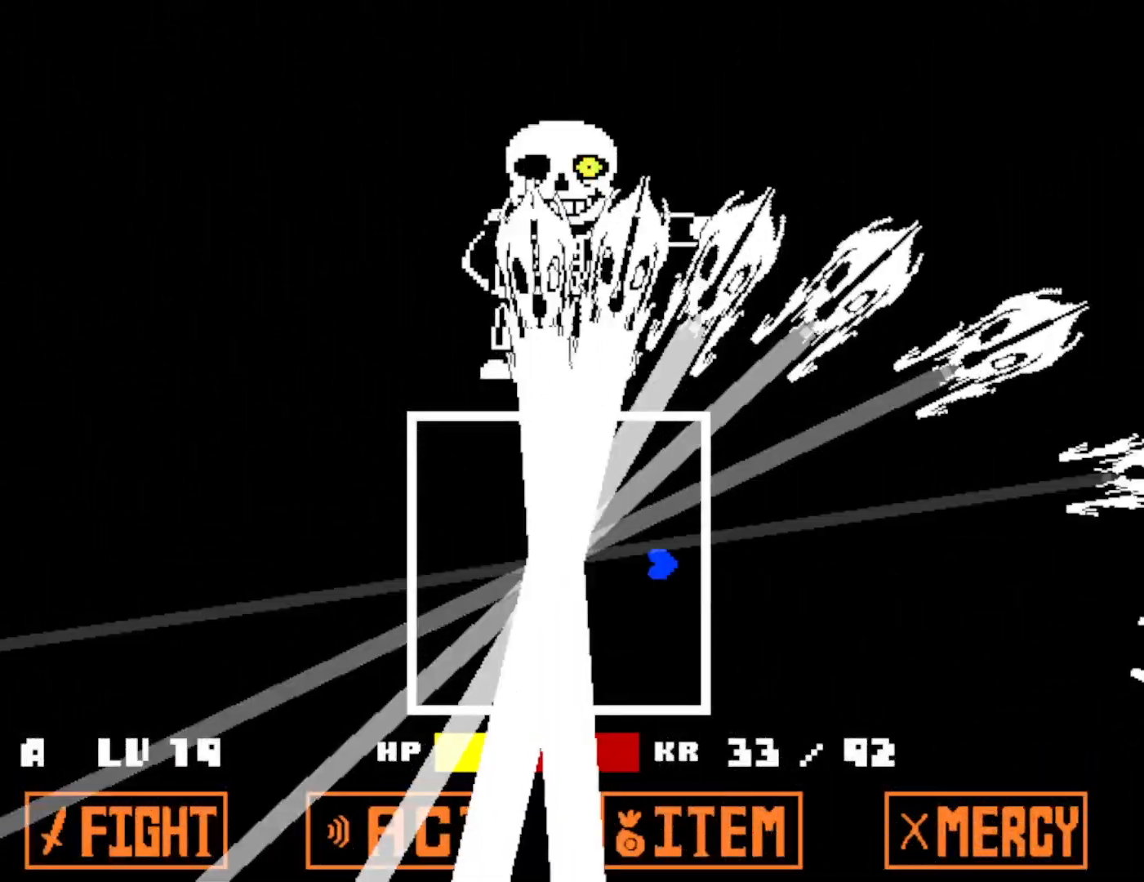
{"keys": [], "events": [[133, "right", "up"], [150, "up", "up"]]}
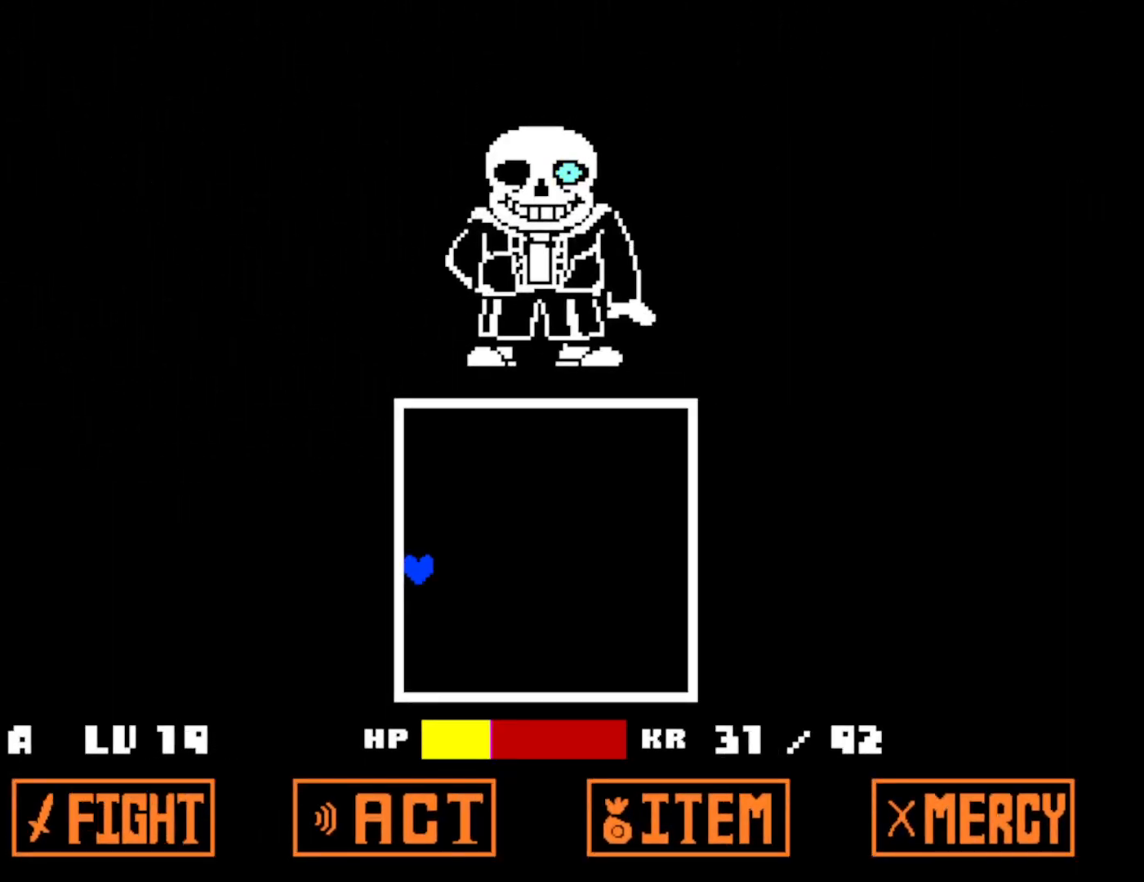
{"keys": [], "events": []}
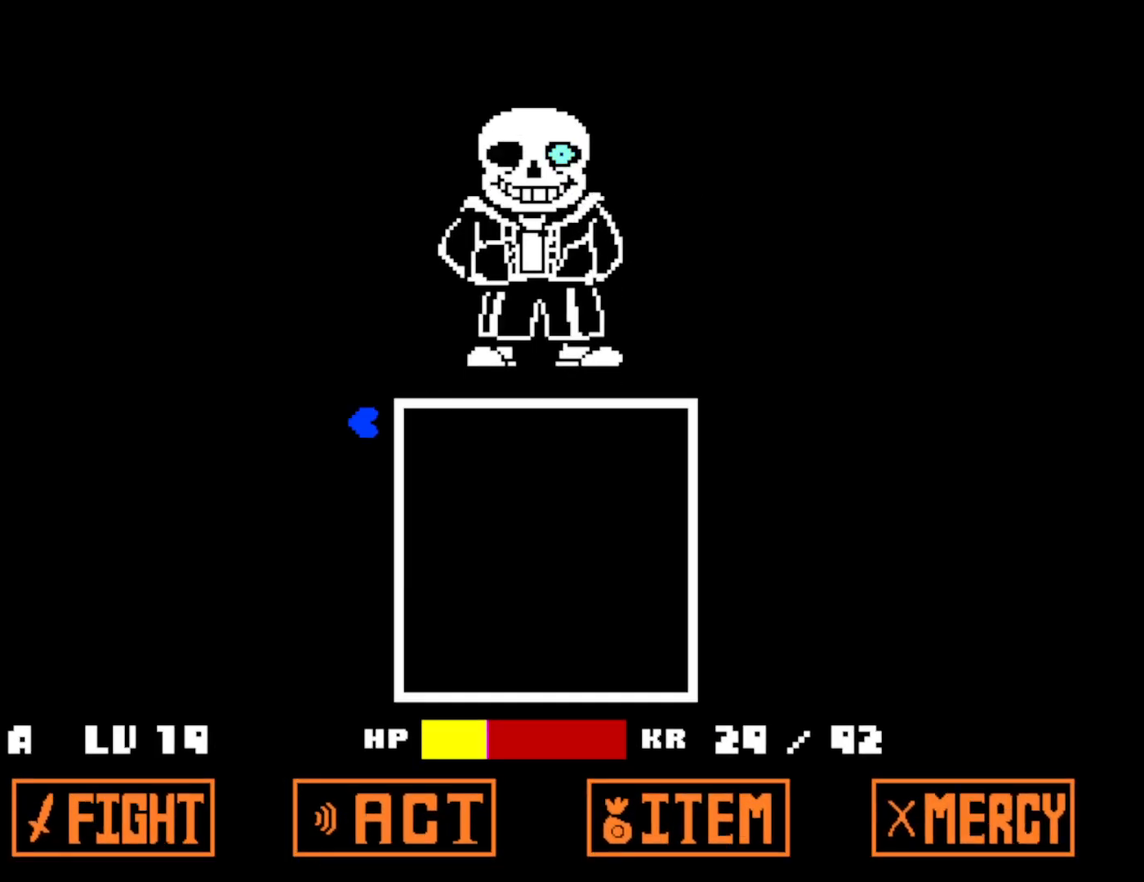
{"keys": [], "events": []}
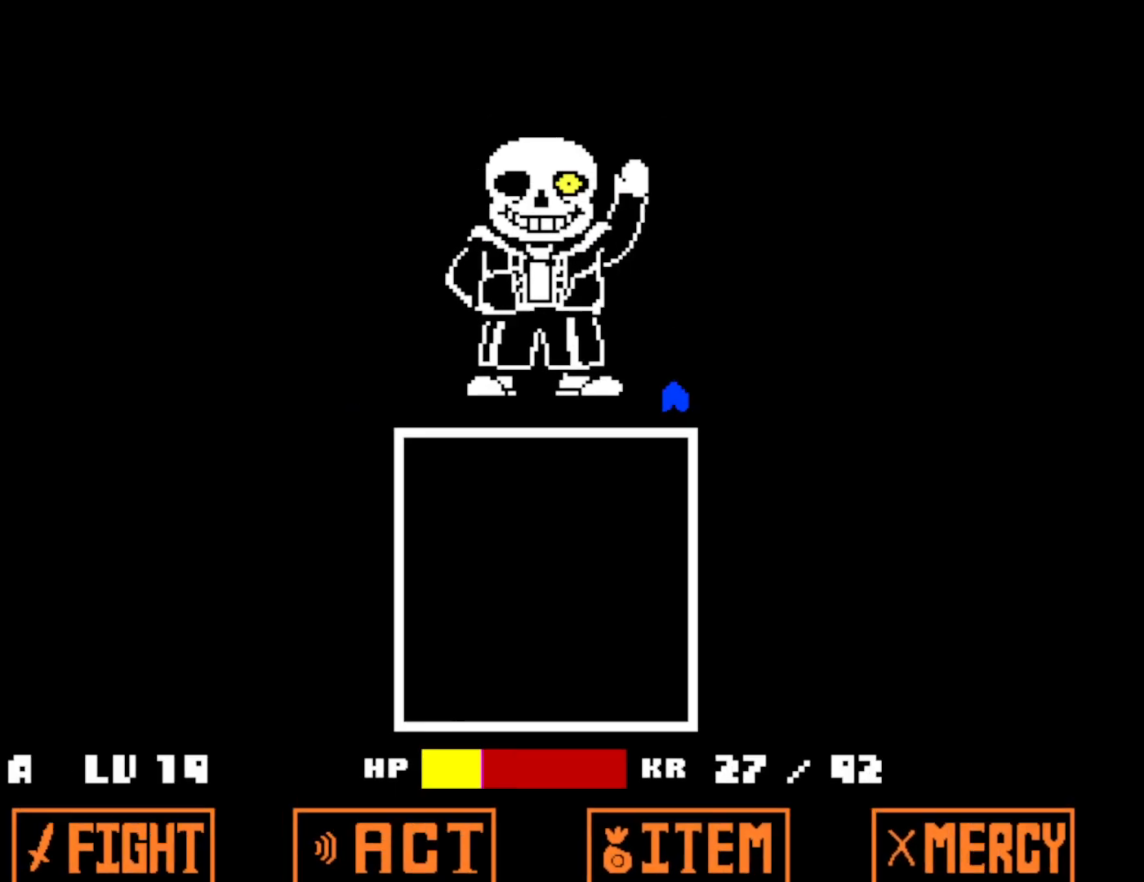
{"keys": [], "events": []}
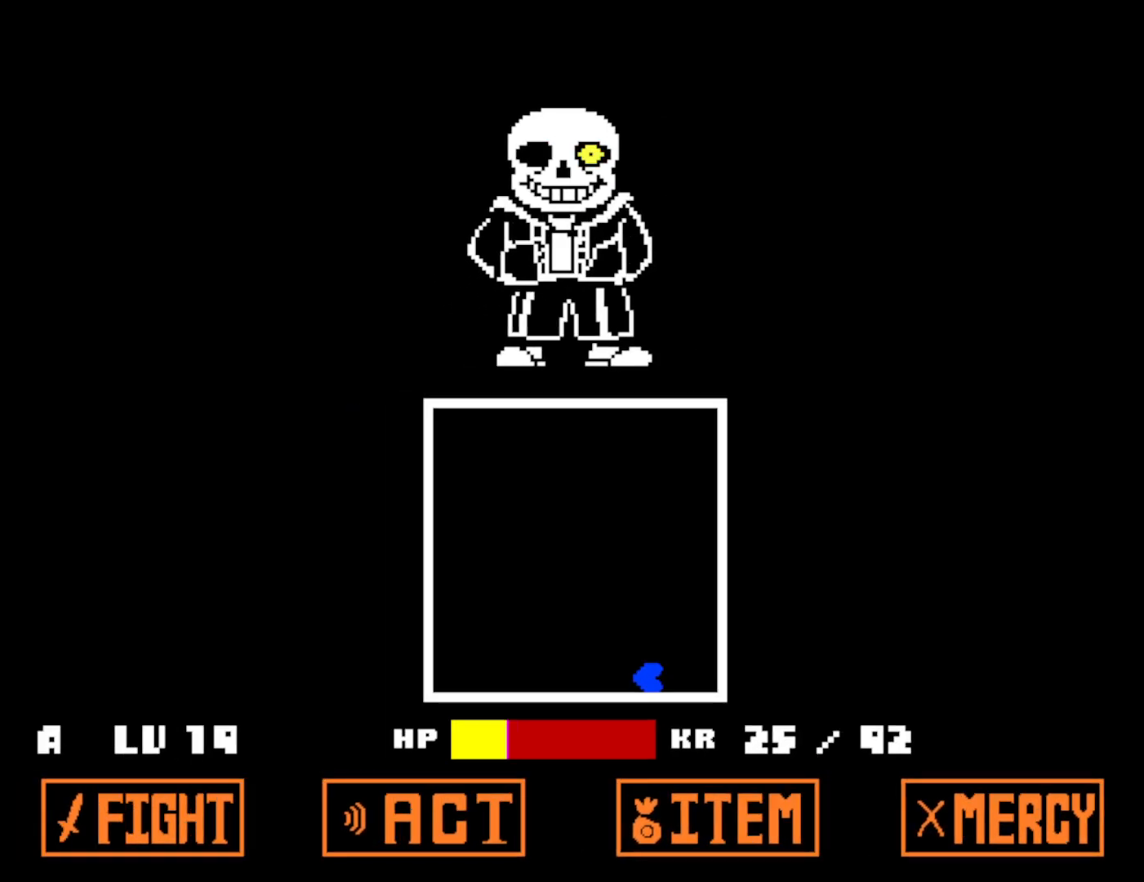
{"keys": [], "events": []}
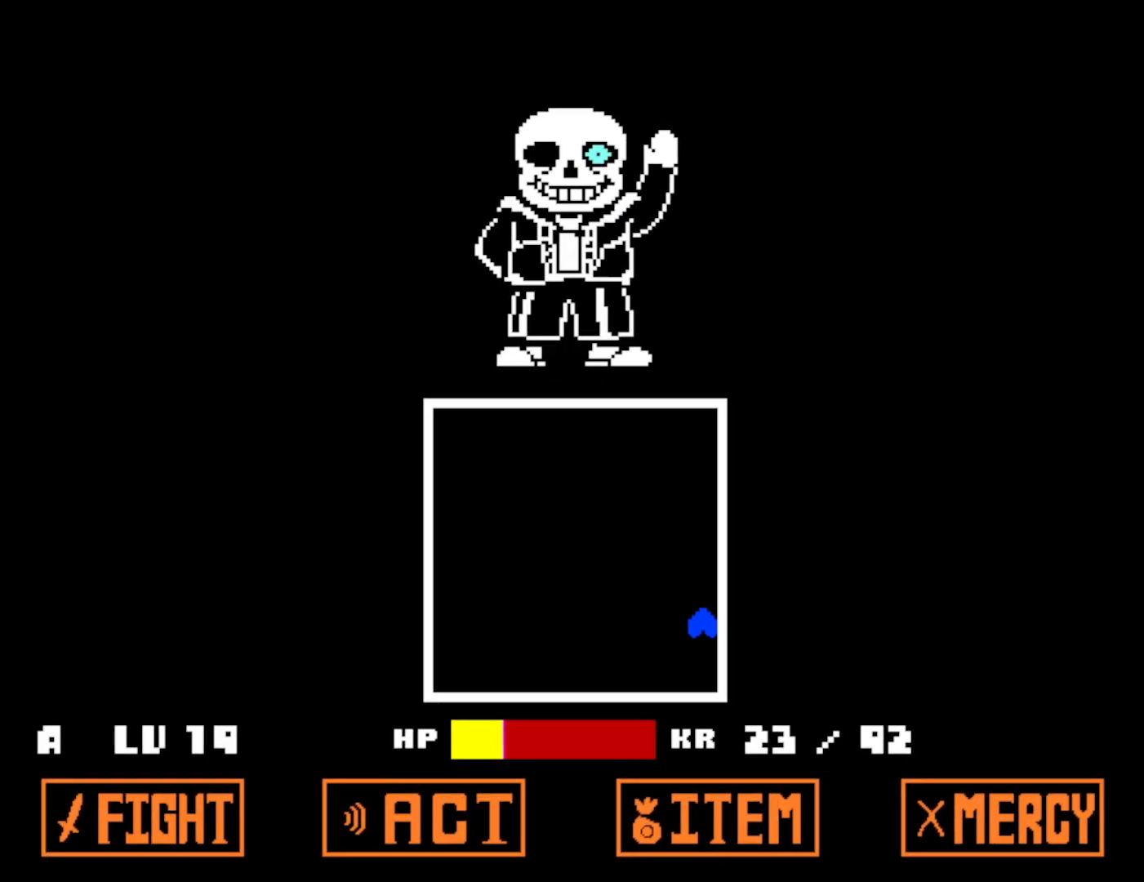
{"keys": ["right", "up"], "events": [[300, "right", "down"], [316, "up", "down"]]}
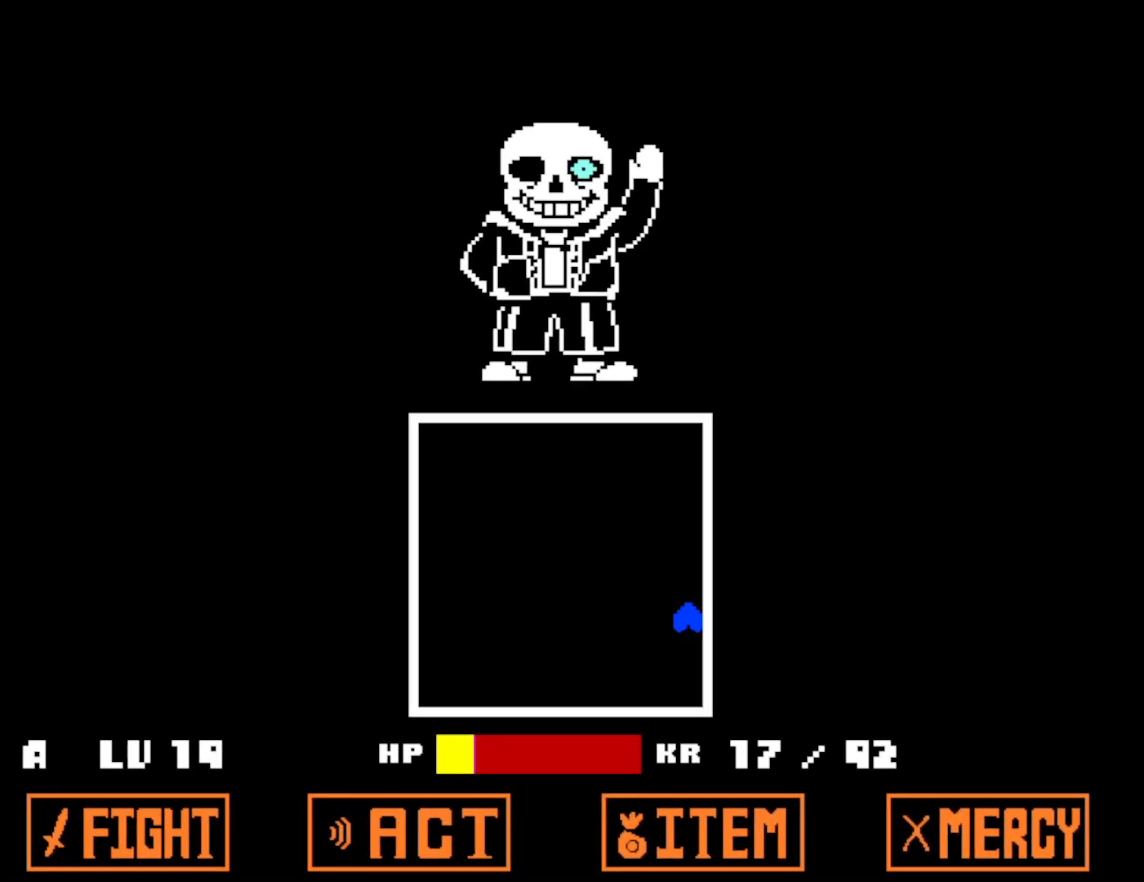
{"keys": ["right", "up"], "events": []}